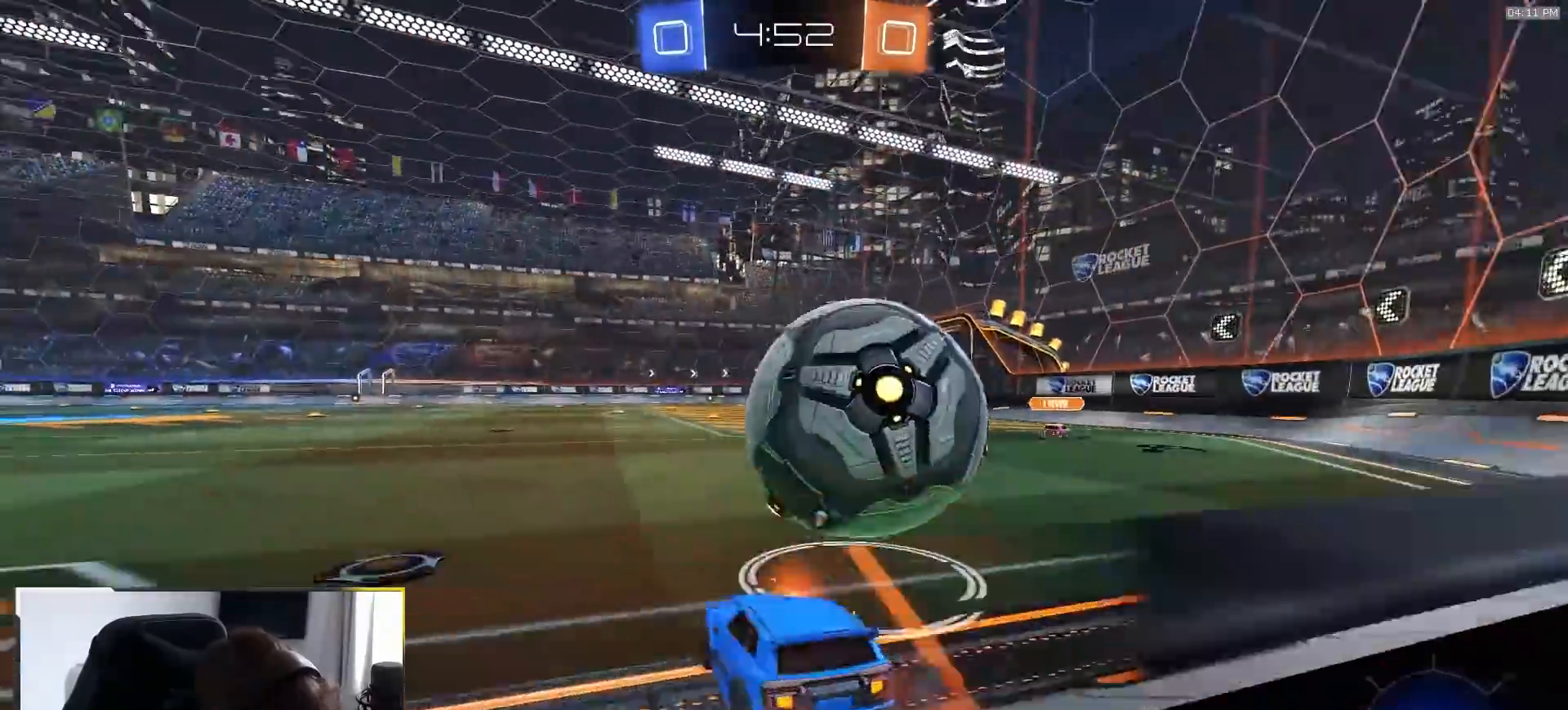
Gameplay with a controller (PlayStation layout); each line is a JSON object with the inputs held at the frame after it (dt_ms = milliseconds from this image to that frame). "events" lists button and stick changes between this image and that frame as [ms after this image, input, new state], when the widget could be followed in between. Not read: L3 R3 TOUCHPAD.
{"dt_ms": 500, "buttons": ["R1", "R2"], "left_stick": "center", "right_stick": "center", "events": [[17, "TRIANGLE", "down"], [133, "TRIANGLE", "up"], [233, "left_stick", "center"], [283, "left_stick", "left"], [333, "R1", "down"], [367, "left_stick", "center"]]}
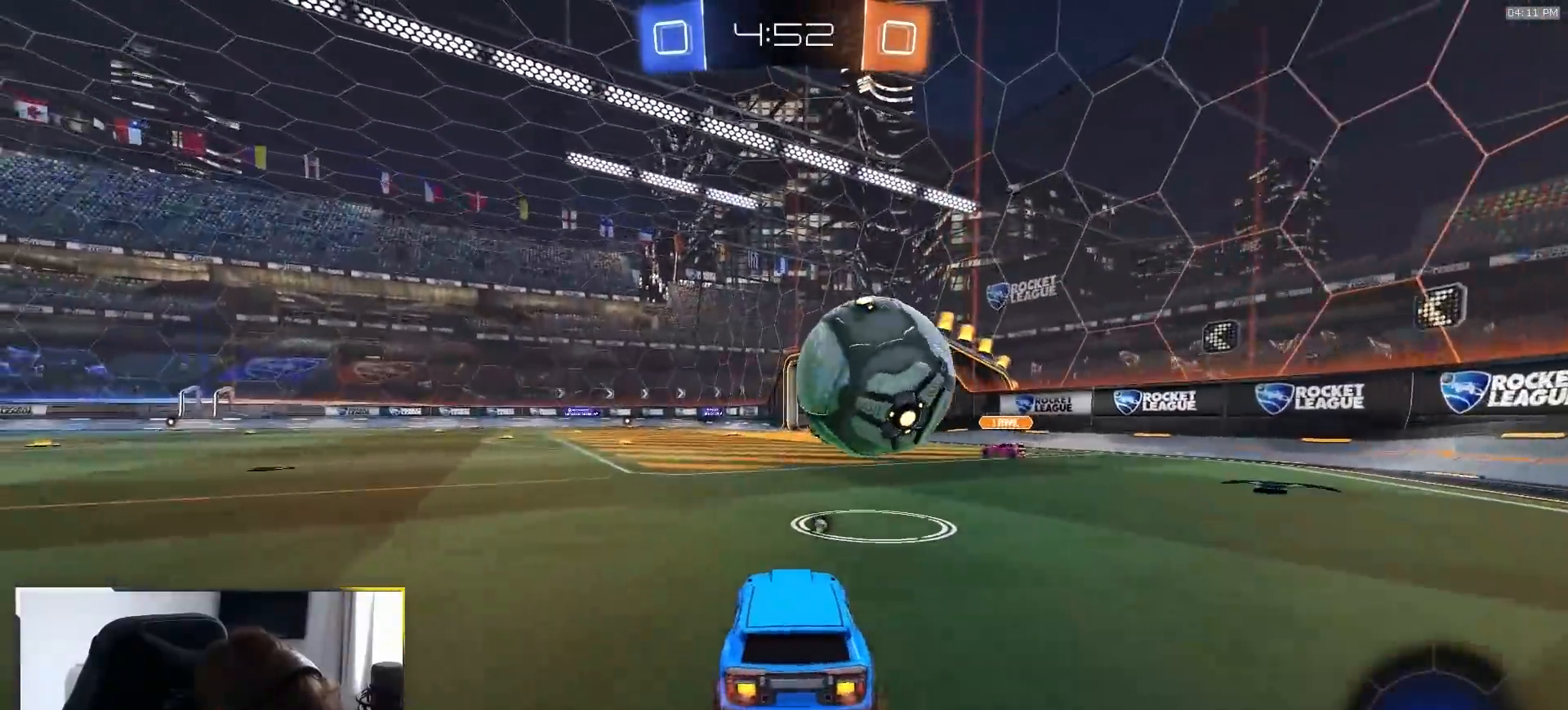
{"dt_ms": 500, "buttons": [], "left_stick": "center", "right_stick": "center", "events": [[233, "R1", "up"], [417, "R2", "up"]]}
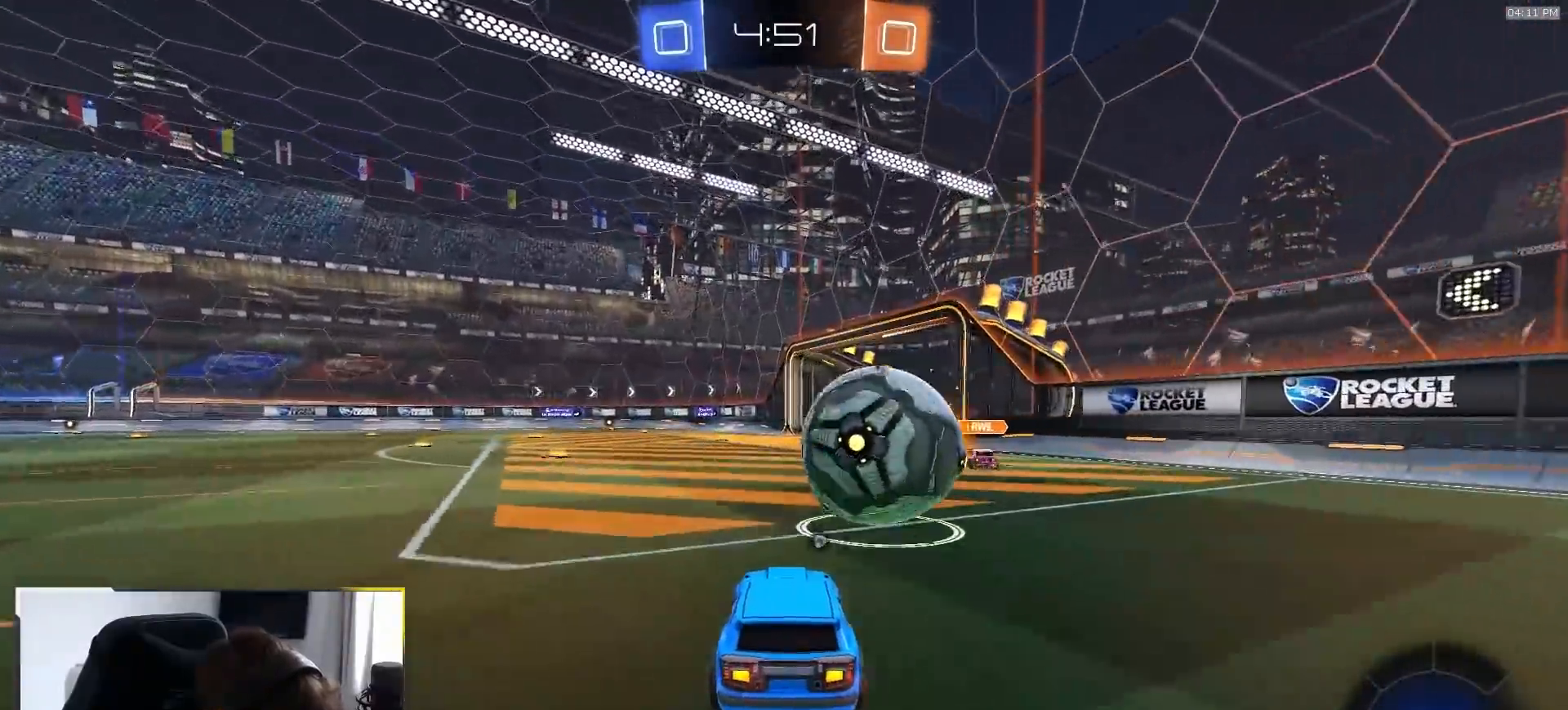
{"dt_ms": 500, "buttons": ["R2"], "left_stick": "center", "right_stick": "center", "events": [[150, "R2", "down"]]}
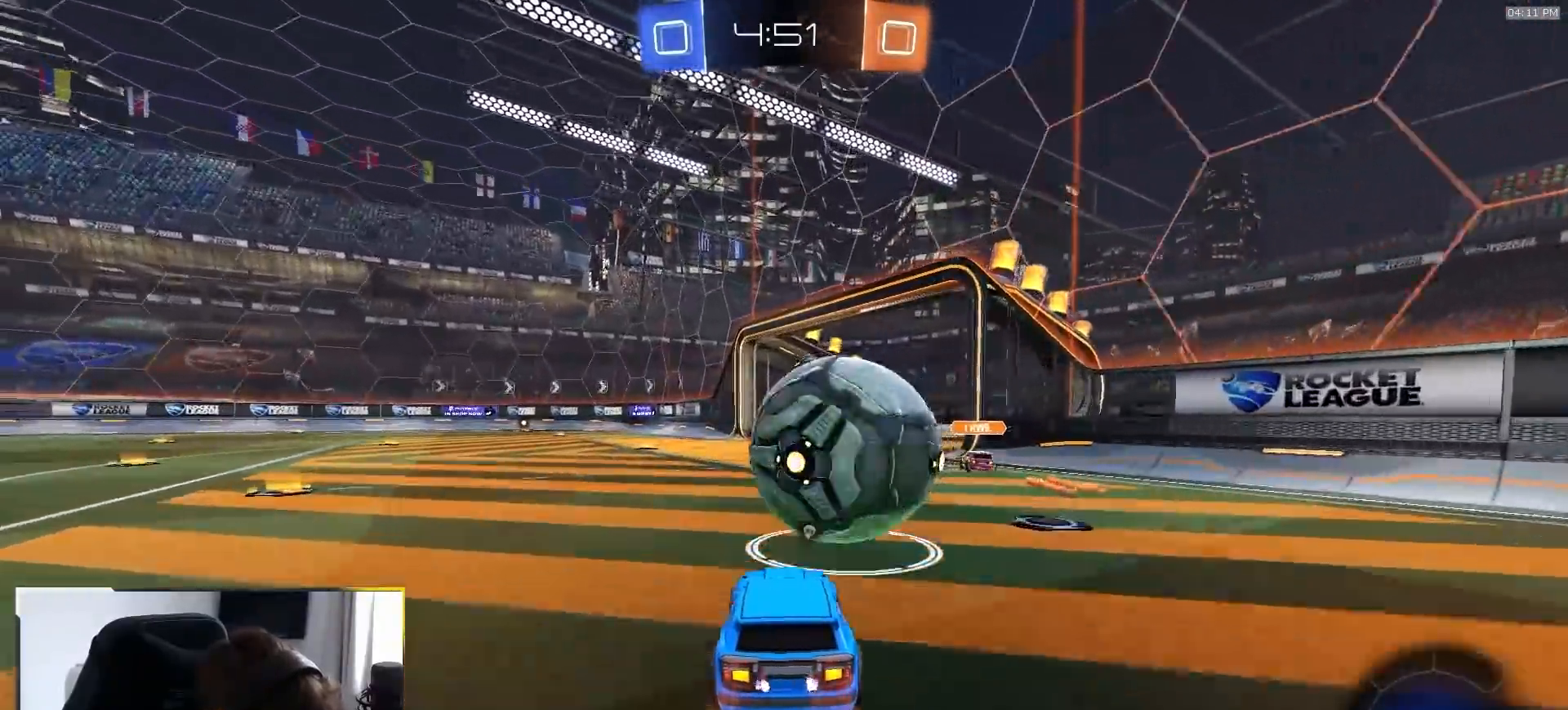
{"dt_ms": 500, "buttons": ["CROSS", "R2"], "left_stick": "left", "right_stick": "center", "events": [[17, "left_stick", "left"], [100, "left_stick", "center"], [183, "left_stick", "right"], [200, "R2", "up"], [283, "R2", "down"], [300, "left_stick", "center"], [417, "left_stick", "left"], [450, "CROSS", "down"]]}
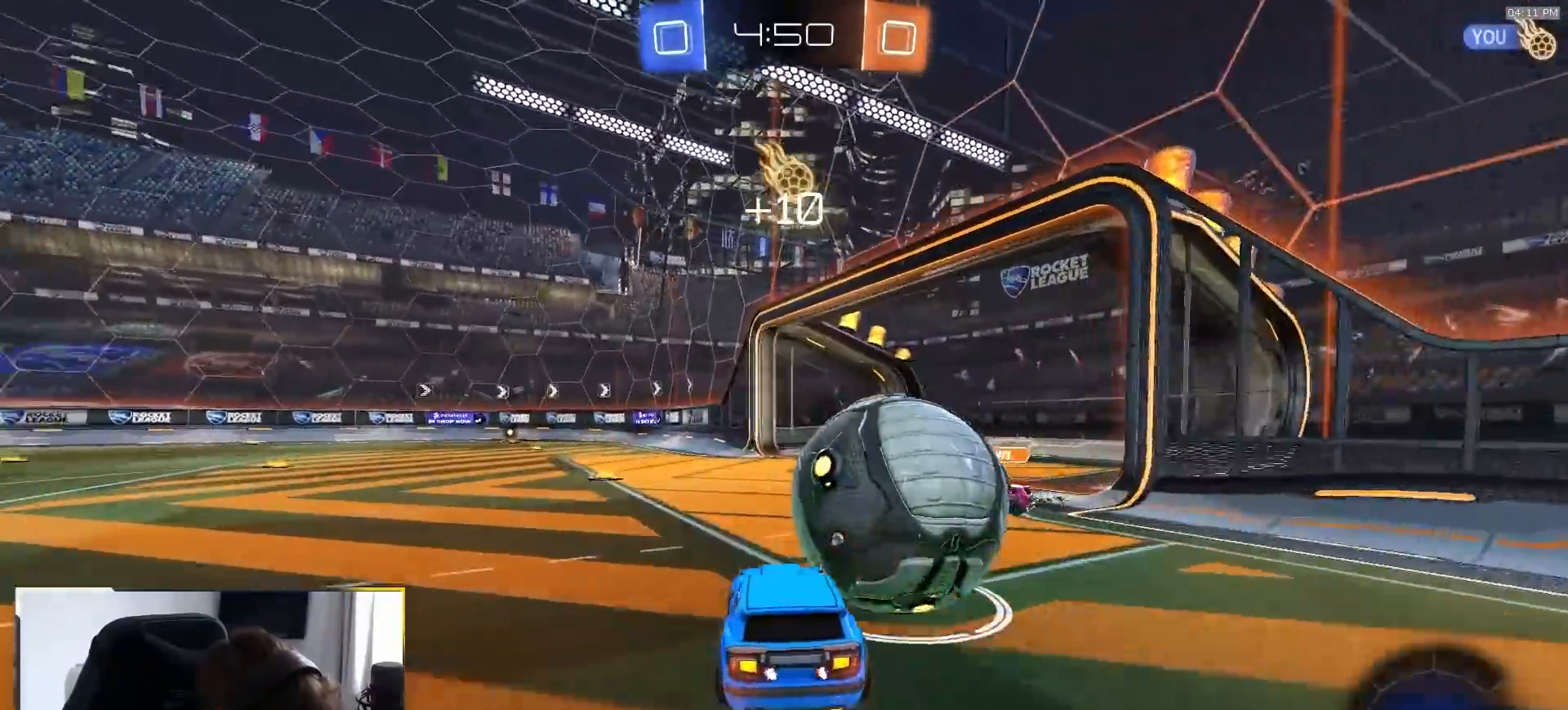
{"dt_ms": 500, "buttons": ["L1", "R1", "R2"], "left_stick": "down-right", "right_stick": "center"}
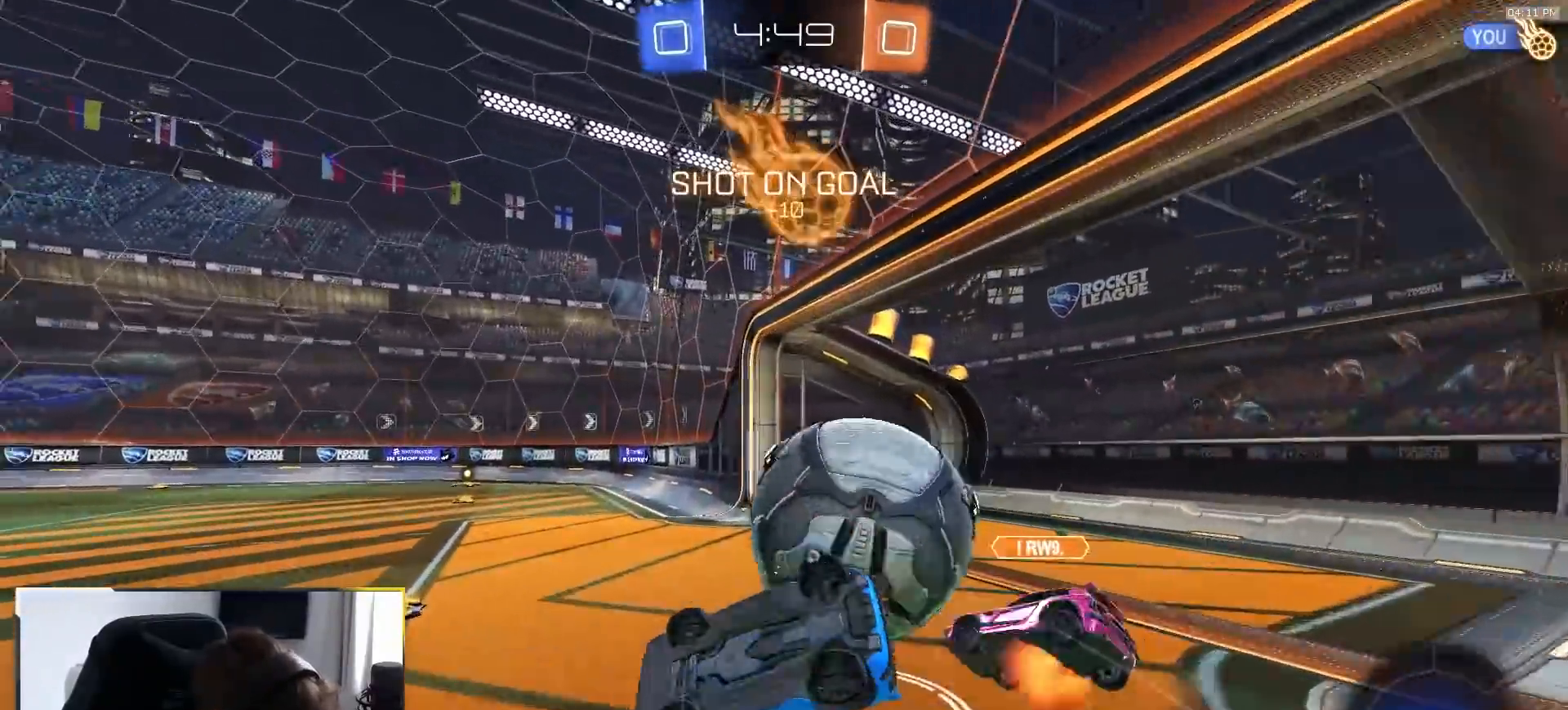
{"dt_ms": 500, "buttons": ["R1", "R2"], "left_stick": "down-right", "right_stick": "center", "events": [[217, "left_stick", "right"], [367, "left_stick", "down-right"], [483, "L1", "up"]]}
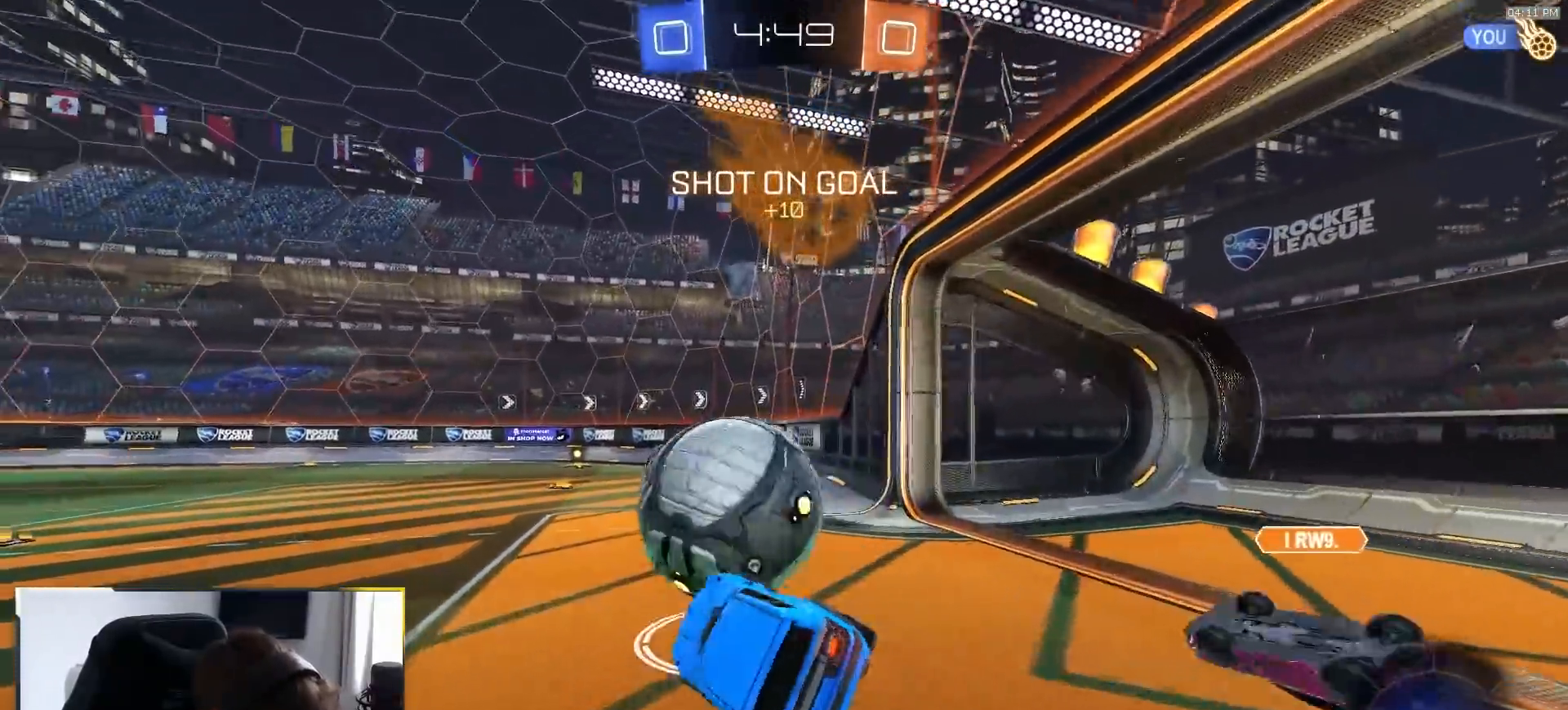
{"dt_ms": 500, "buttons": ["L1", "R1", "R2"], "left_stick": "up-left", "right_stick": "center", "events": [[17, "left_stick", "down"], [67, "L1", "down"], [150, "left_stick", "center"], [183, "L1", "up"], [400, "left_stick", "down-right"], [433, "CROSS", "down"], [483, "CROSS", "up"], [483, "L1", "down"], [500, "left_stick", "up-left"]]}
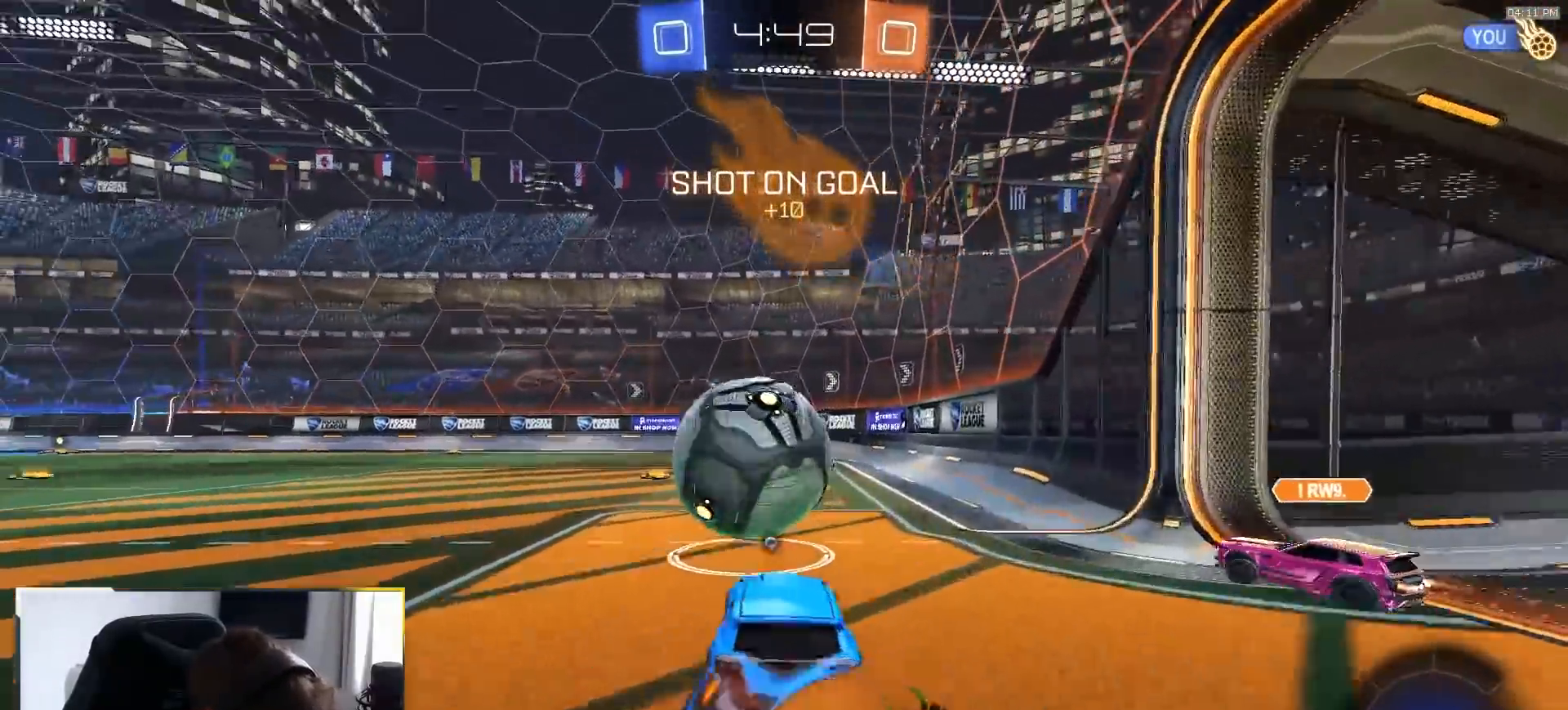
{"dt_ms": 500, "buttons": ["L1"], "left_stick": "down-left", "right_stick": "center", "events": [[17, "CROSS", "down"], [83, "left_stick", "down-left"], [183, "CROSS", "up"], [433, "R1", "up"], [483, "R2", "up"]]}
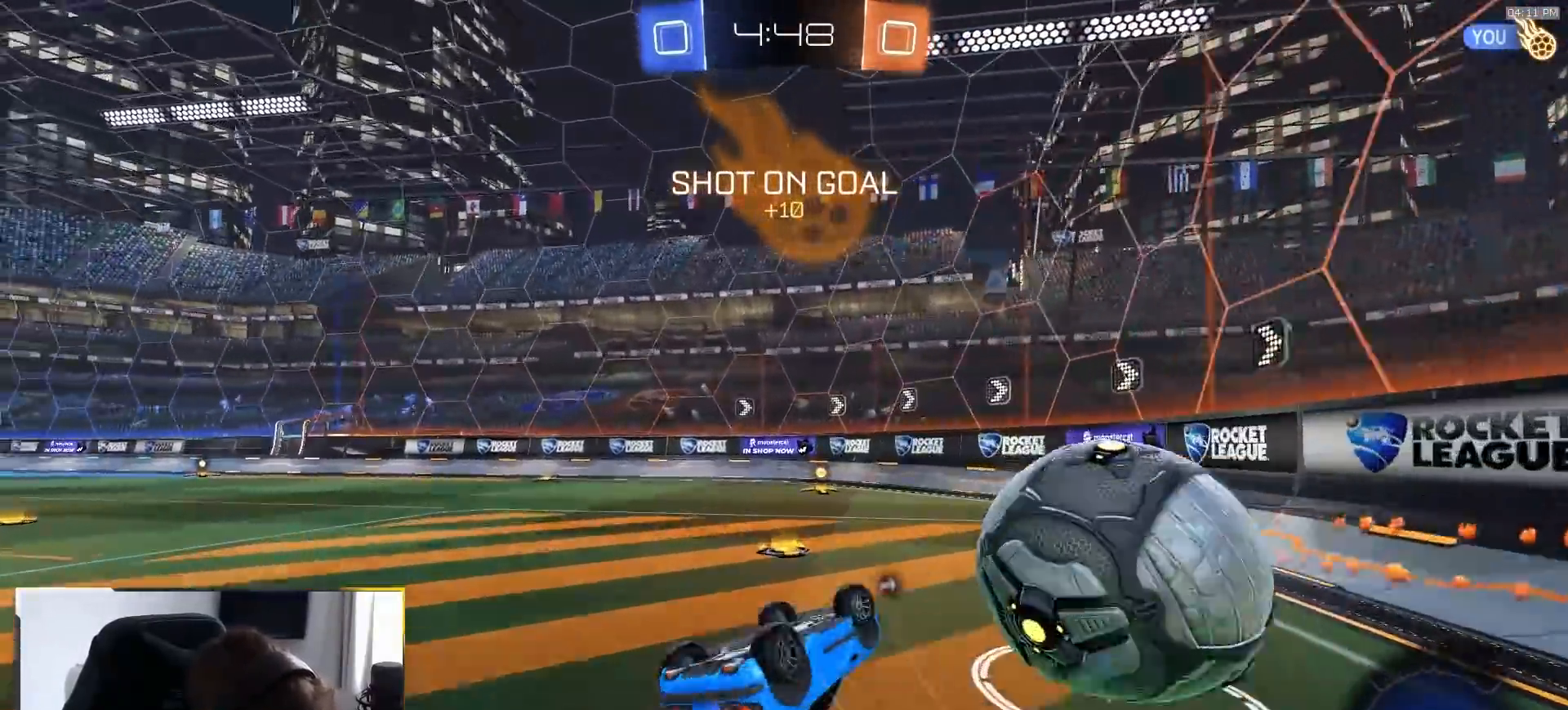
{"dt_ms": 500, "buttons": ["R2"], "left_stick": "center", "right_stick": "center", "events": [[283, "L1", "up"], [317, "left_stick", "center"], [383, "R2", "down"]]}
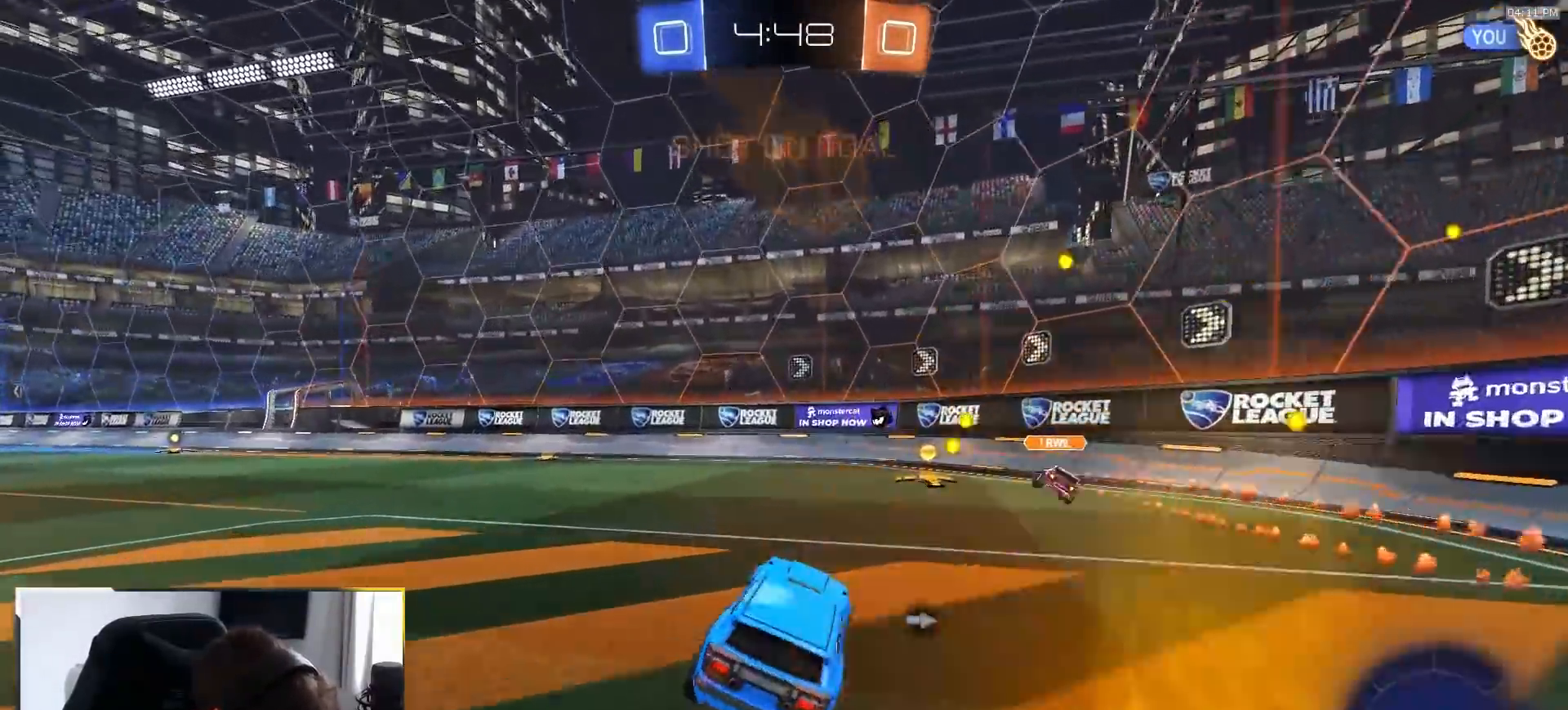
{"dt_ms": 500, "buttons": ["L1", "R2"], "left_stick": "right", "right_stick": "center", "events": [[150, "left_stick", "down-right"], [217, "left_stick", "right"], [250, "TRIANGLE", "down"], [367, "TRIANGLE", "up"], [433, "L1", "down"]]}
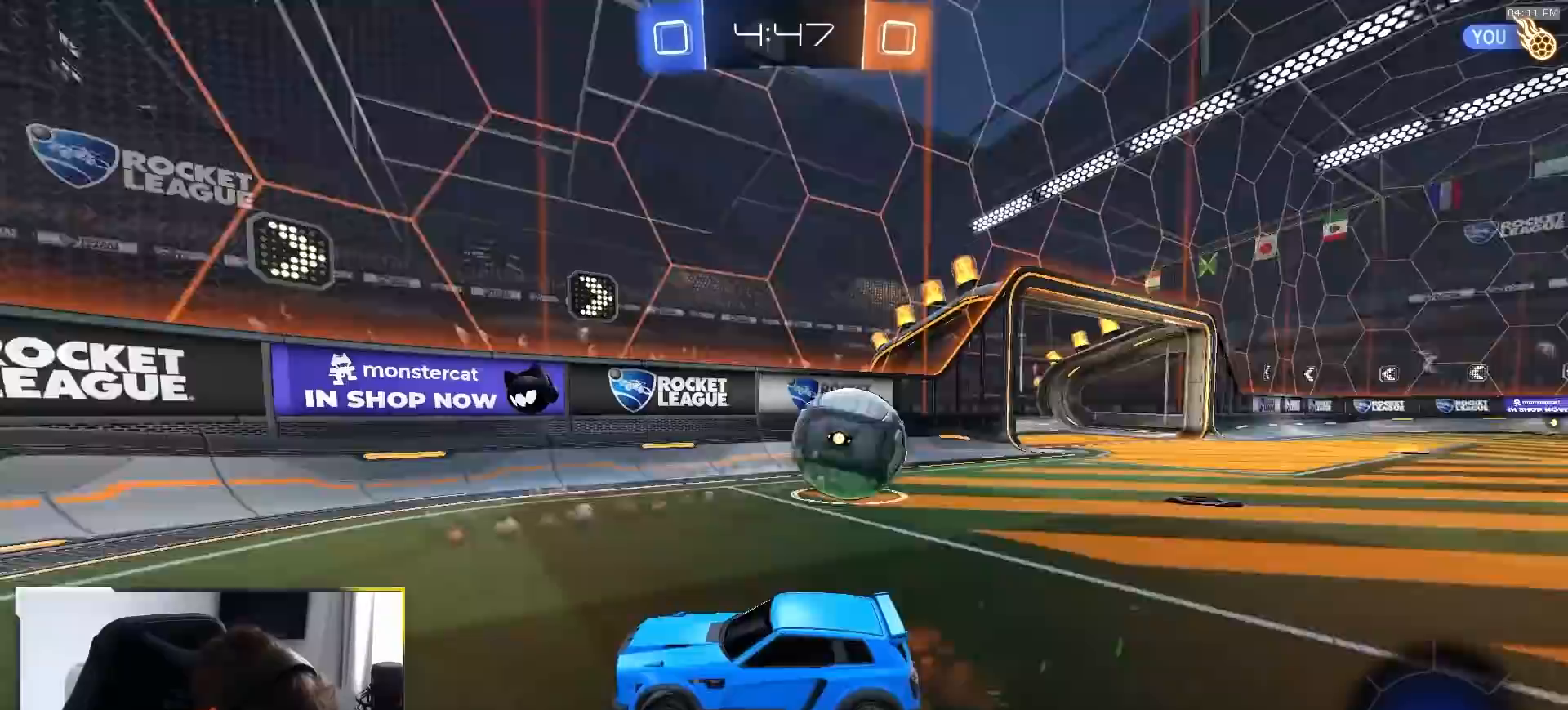
{"dt_ms": 500, "buttons": [], "left_stick": "down-right", "right_stick": "center"}
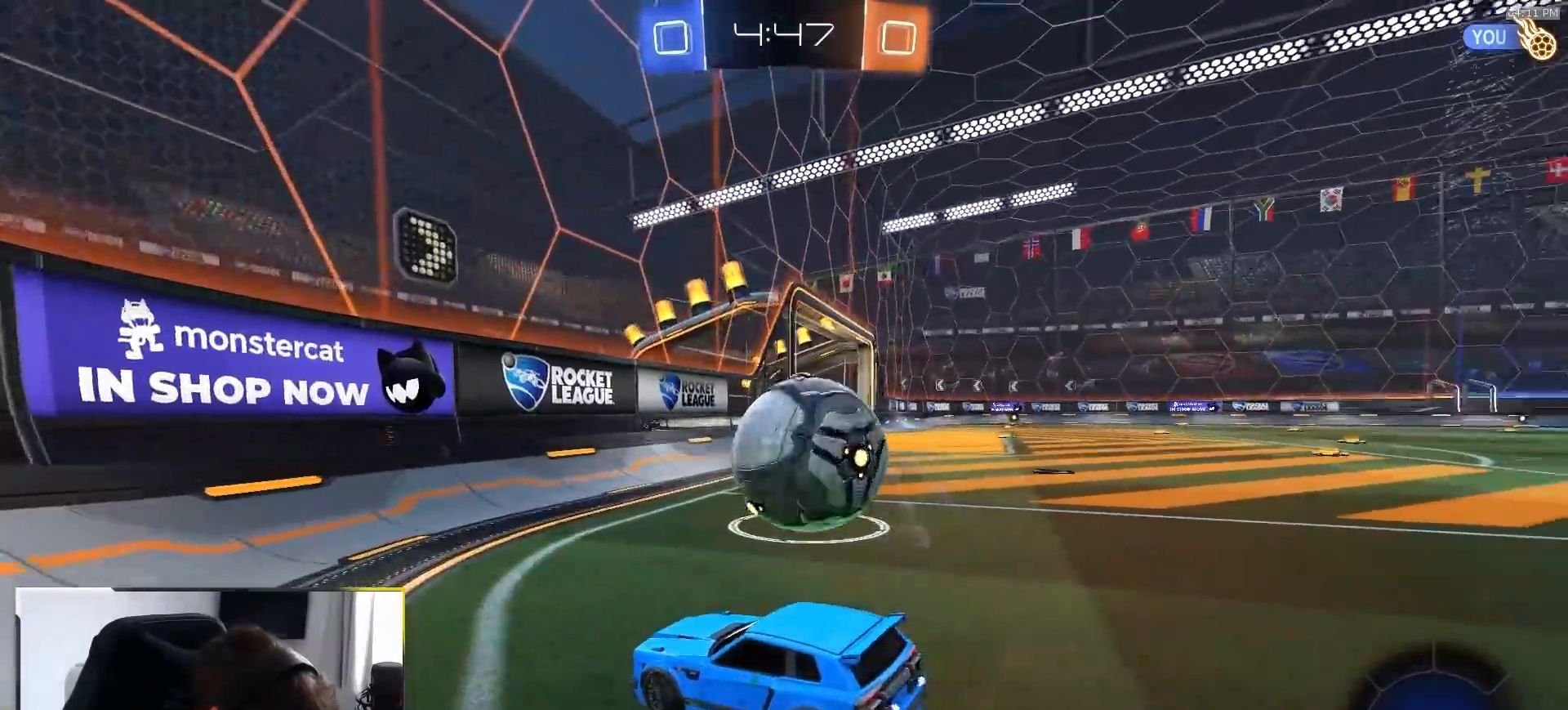
{"dt_ms": 500, "buttons": ["R2"], "left_stick": "right", "right_stick": "center", "events": [[83, "R2", "down"], [367, "TRIANGLE", "down"], [367, "left_stick", "right"], [483, "TRIANGLE", "up"]]}
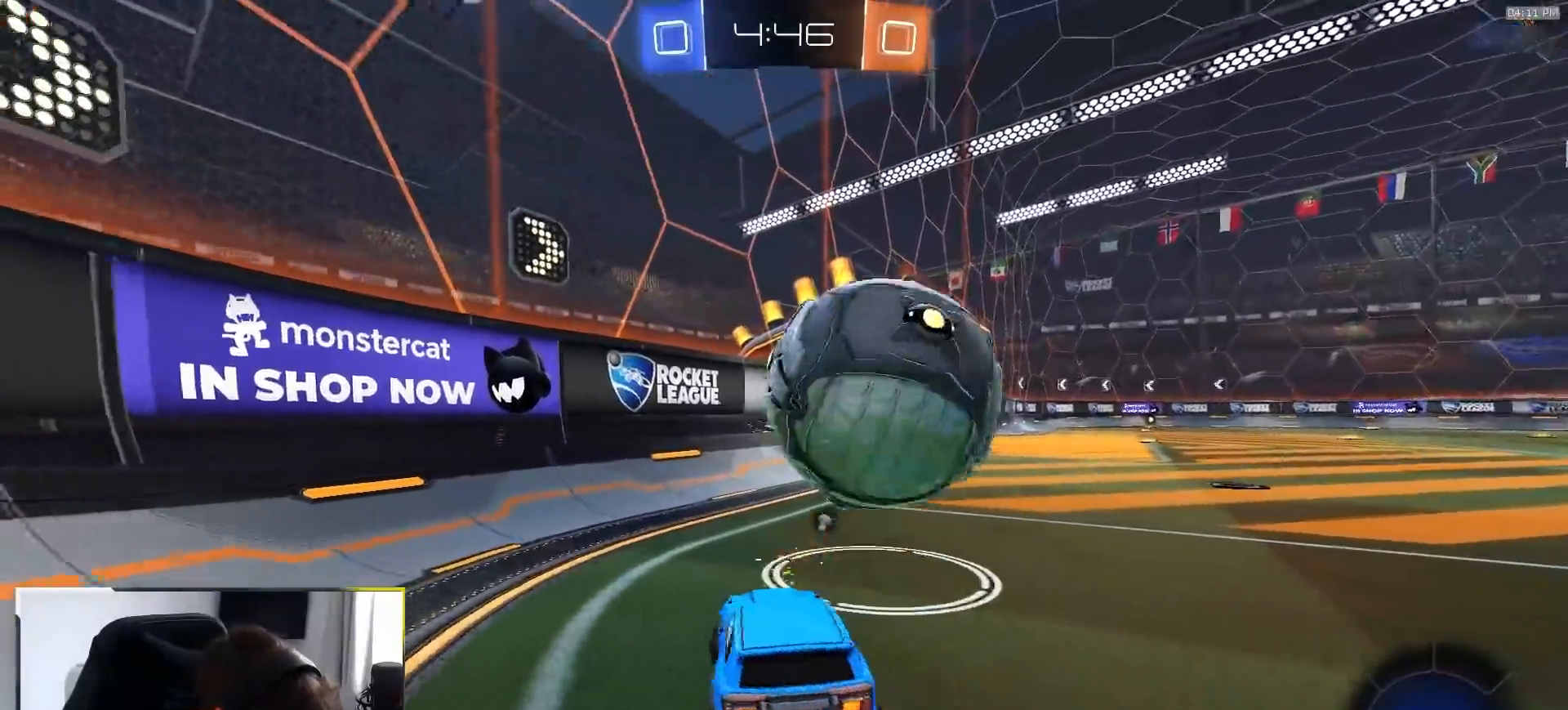
{"dt_ms": 500, "buttons": ["CROSS", "R1", "R2"], "left_stick": "up-right", "right_stick": "center", "events": [[83, "R1", "down"], [150, "CROSS", "down"], [267, "left_stick", "up-right"], [333, "CROSS", "up"], [417, "CROSS", "down"]]}
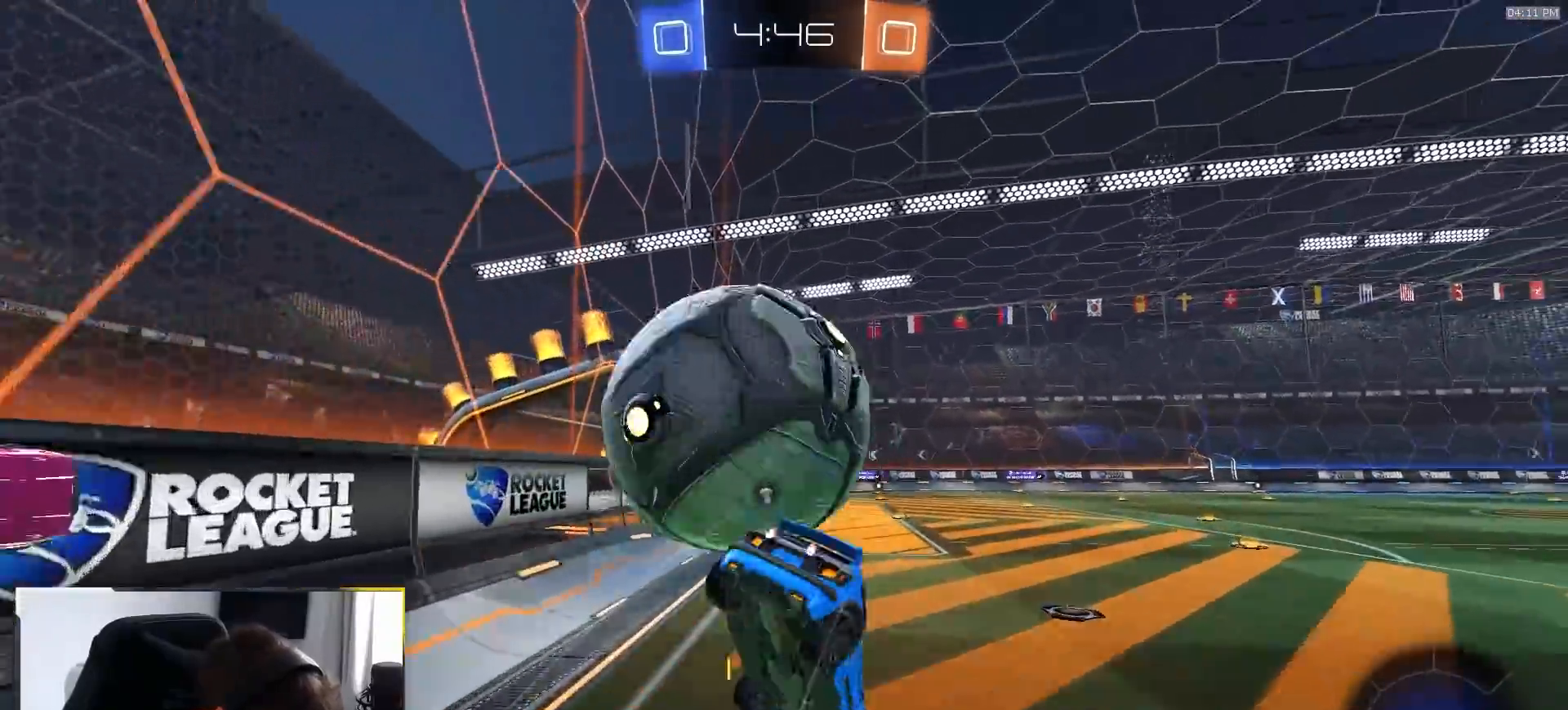
{"dt_ms": 500, "buttons": ["L1", "R2"], "left_stick": "down-right", "right_stick": "center", "events": [[50, "CROSS", "up"], [50, "R1", "up"], [250, "left_stick", "center"], [300, "TRIANGLE", "down"], [383, "left_stick", "down-right"], [417, "TRIANGLE", "up"], [433, "L1", "down"]]}
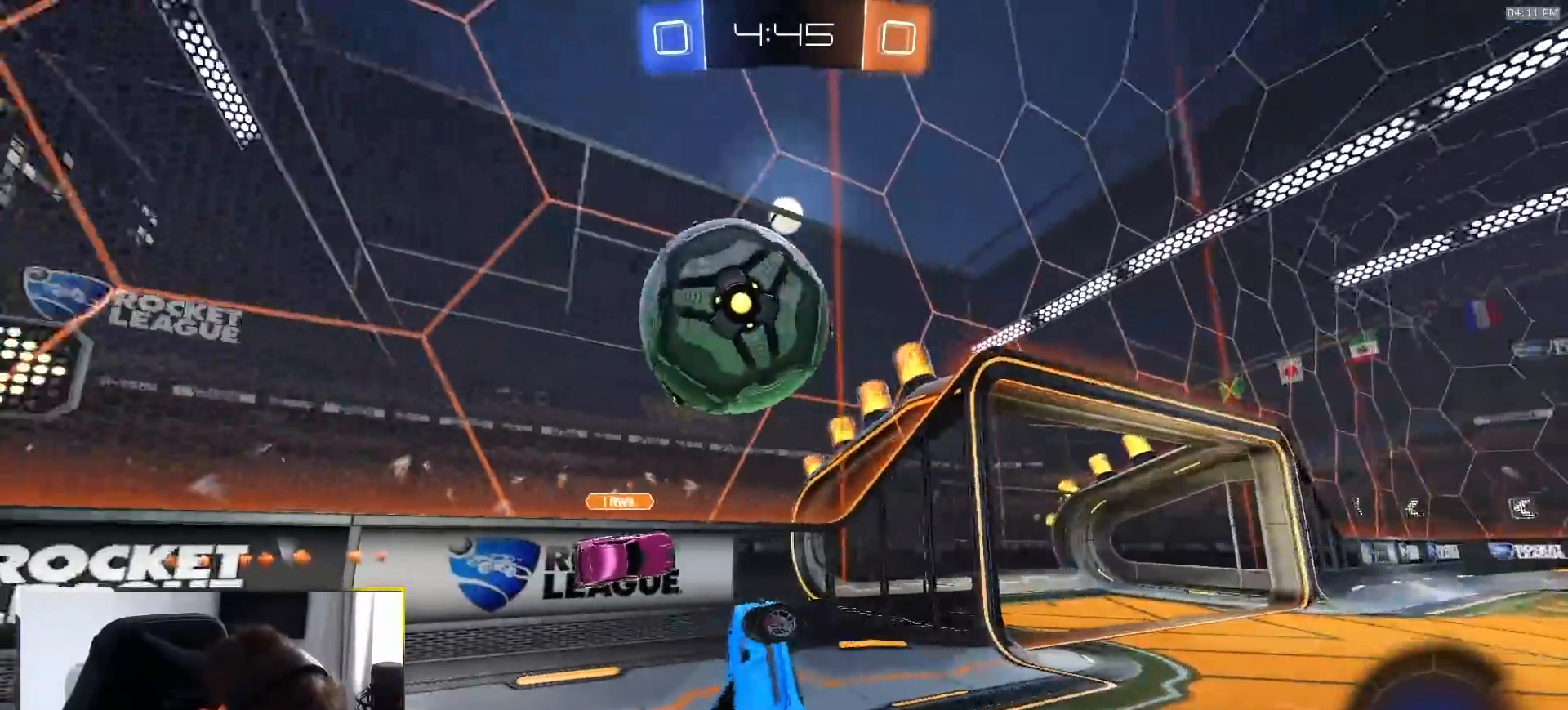
{"dt_ms": 500, "buttons": ["R2"], "left_stick": "right", "right_stick": "center", "events": [[67, "L1", "up"], [167, "left_stick", "center"], [367, "left_stick", "right"]]}
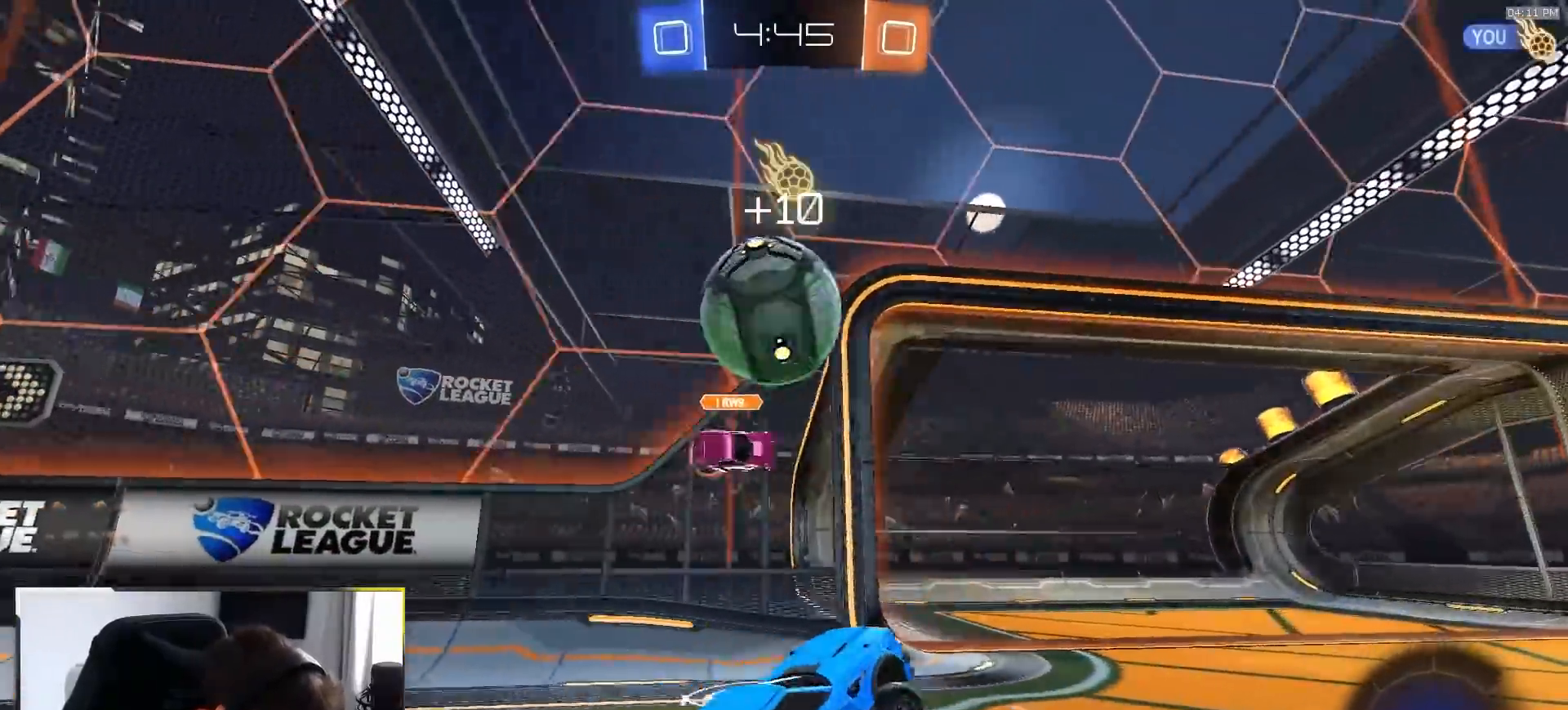
{"dt_ms": 500, "buttons": ["R2"], "left_stick": "center", "right_stick": "center", "events": [[383, "left_stick", "center"]]}
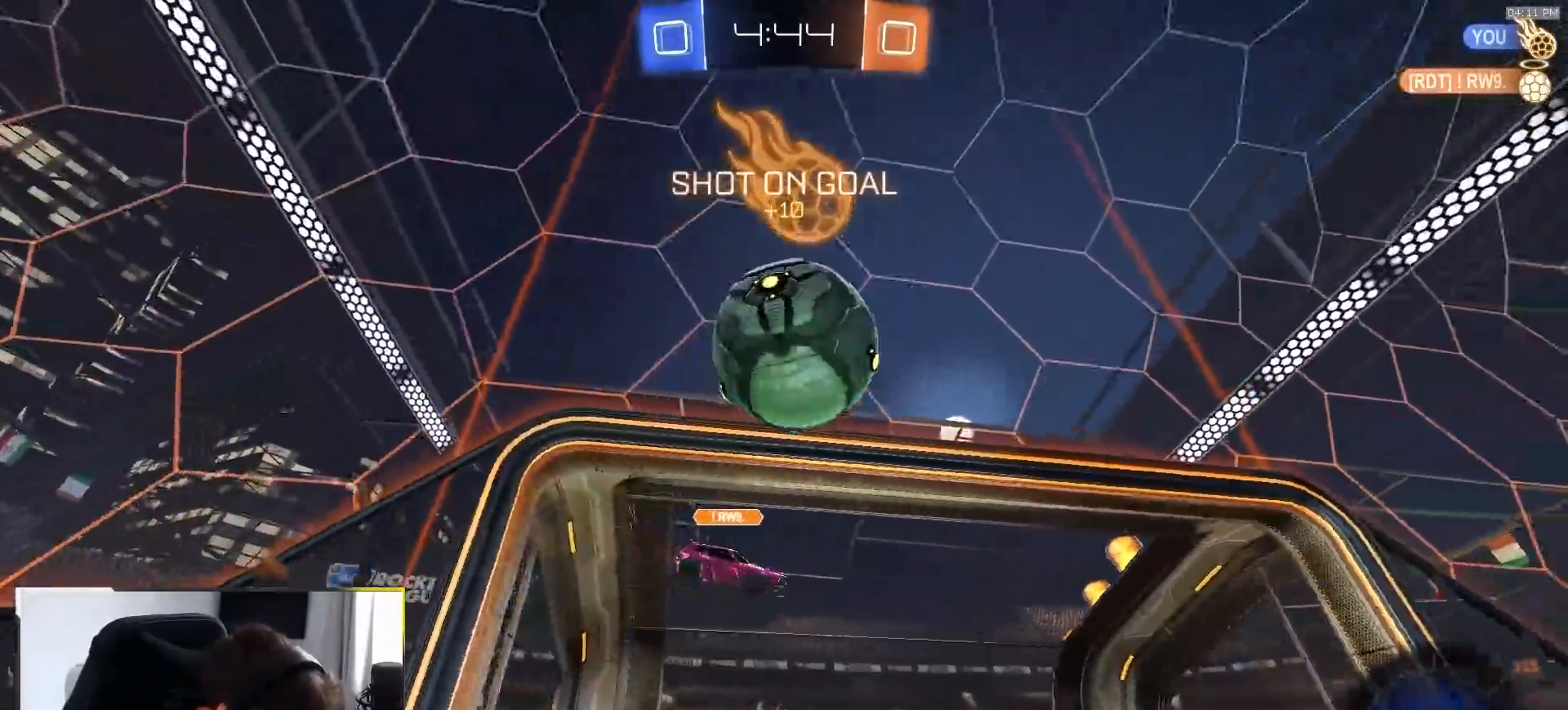
{"dt_ms": 1000, "buttons": ["L1"], "left_stick": "down-left", "right_stick": "center", "events": [[33, "TRIANGLE", "down"], [100, "TRIANGLE", "up"], [183, "R2", "up"], [383, "R2", "down"], [400, "CROSS", "down"], [433, "R1", "down"], [600, "left_stick", "left"], [617, "L1", "down"], [650, "CROSS", "up"], [667, "R2", "up"], [683, "R1", "up"], [700, "CROSS", "down"], [733, "left_stick", "down-left"], [800, "CROSS", "up"]]}
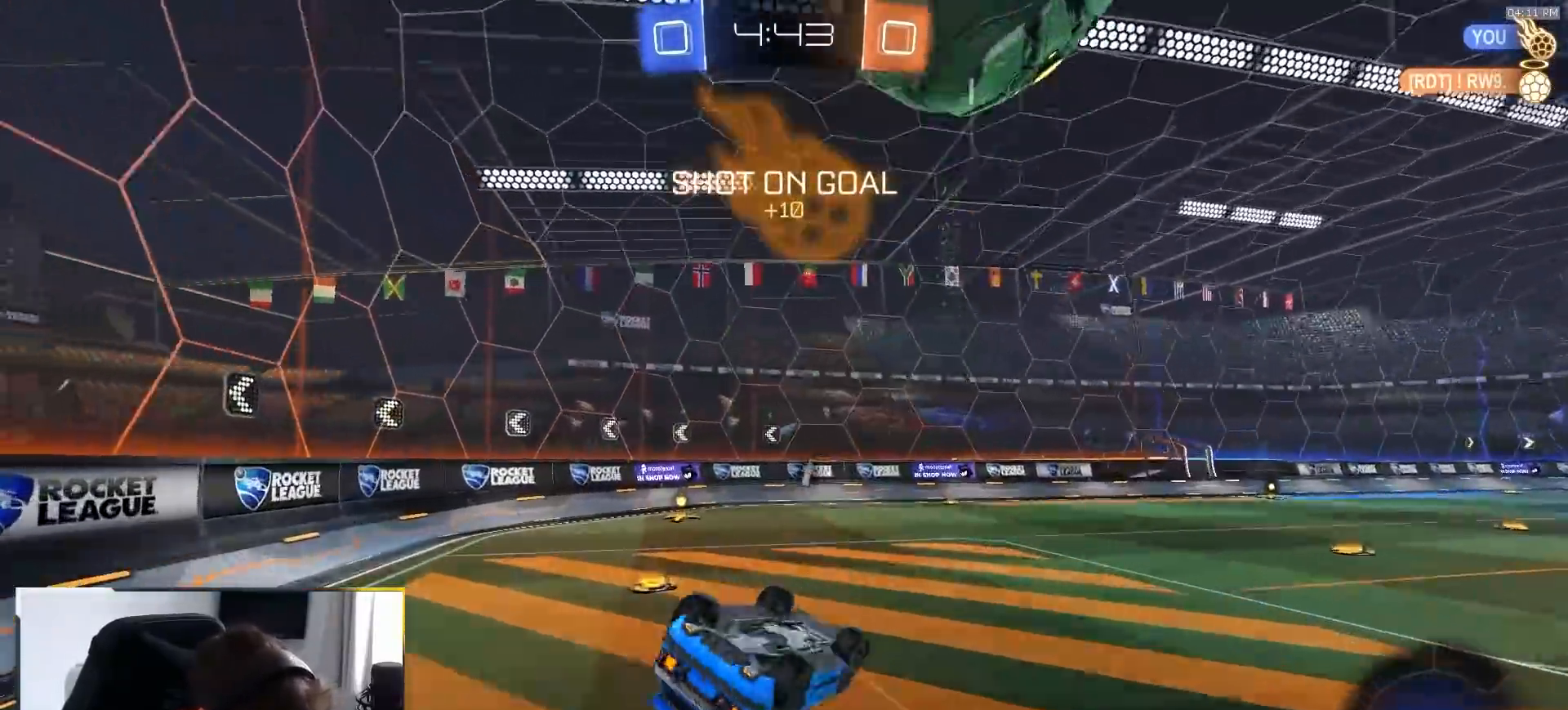
{"dt_ms": 500, "buttons": ["R1", "R2"], "left_stick": "center", "right_stick": "center", "events": [[17, "left_stick", "left"], [217, "left_stick", "down-left"], [333, "R2", "down"], [350, "L1", "up"], [367, "R1", "down"], [383, "left_stick", "center"]]}
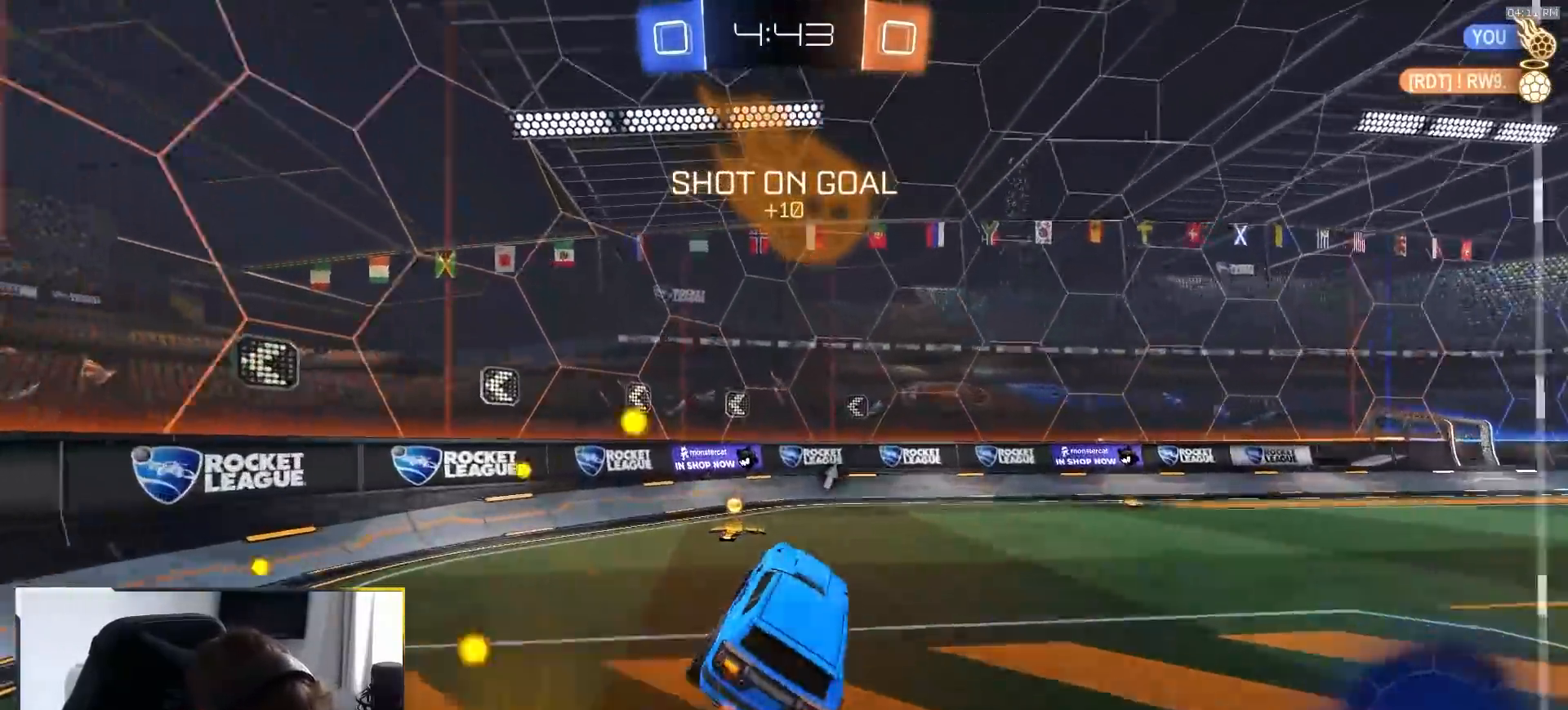
{"dt_ms": 500, "buttons": ["R2"], "left_stick": "right", "right_stick": "center", "events": [[67, "left_stick", "down-left"], [167, "left_stick", "center"], [233, "TRIANGLE", "down"], [300, "left_stick", "right"], [367, "TRIANGLE", "up"], [417, "R1", "up"]]}
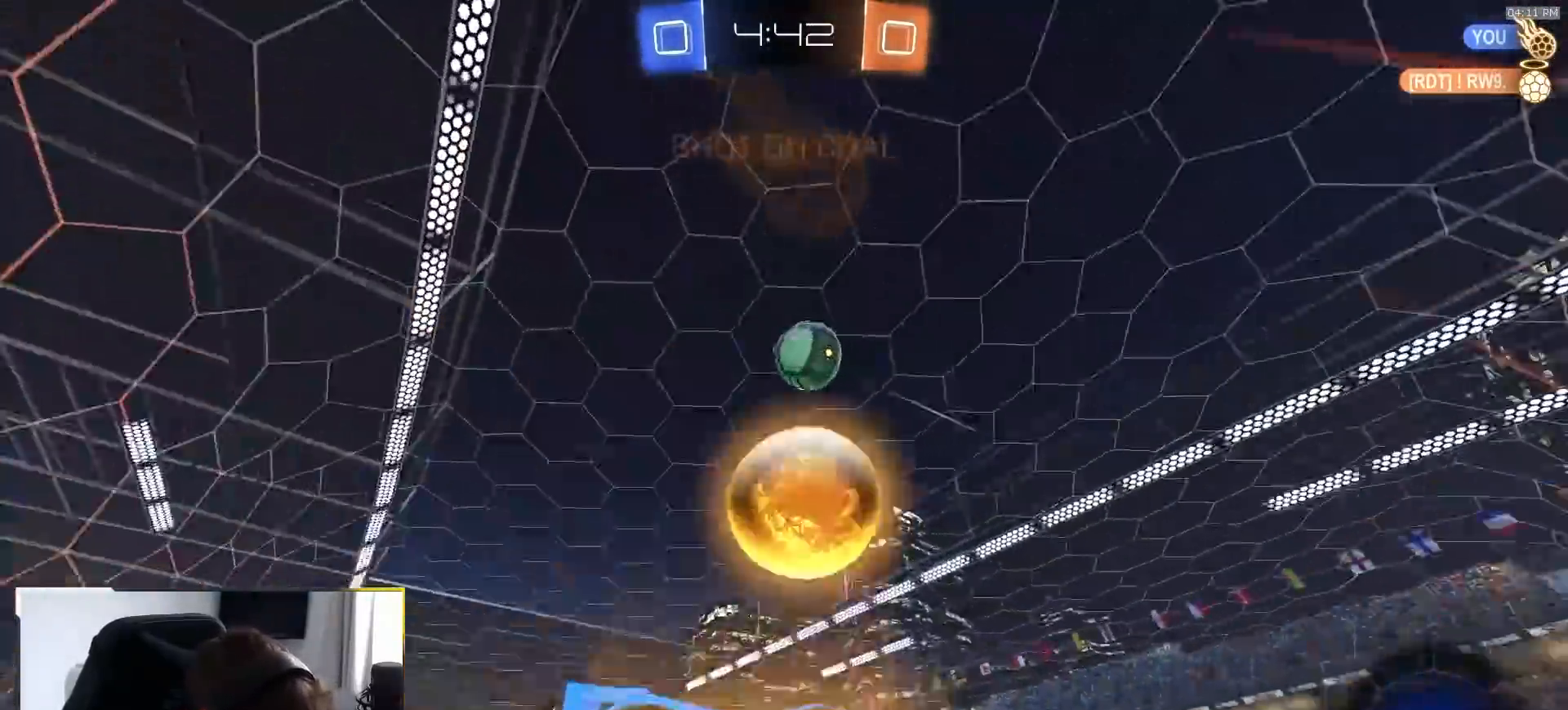
{"dt_ms": 500, "buttons": ["R2"], "left_stick": "right", "right_stick": "center", "events": [[300, "left_stick", "center"], [350, "left_stick", "down-left"], [483, "left_stick", "right"]]}
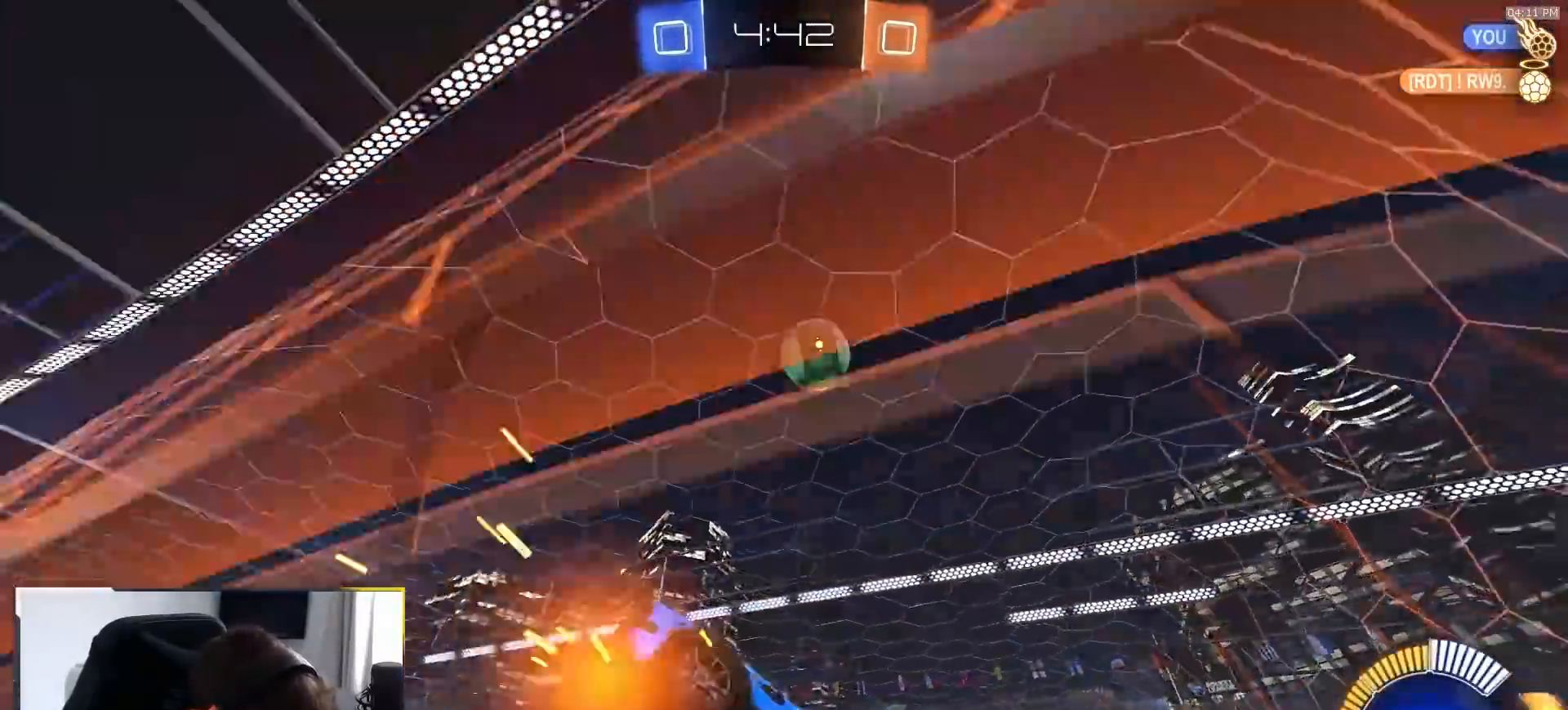
{"dt_ms": 500, "buttons": ["R1", "R2"], "left_stick": "right", "right_stick": "up", "events": [[50, "L1", "down"], [200, "L1", "up"], [217, "right_stick", "up"], [500, "R1", "down"]]}
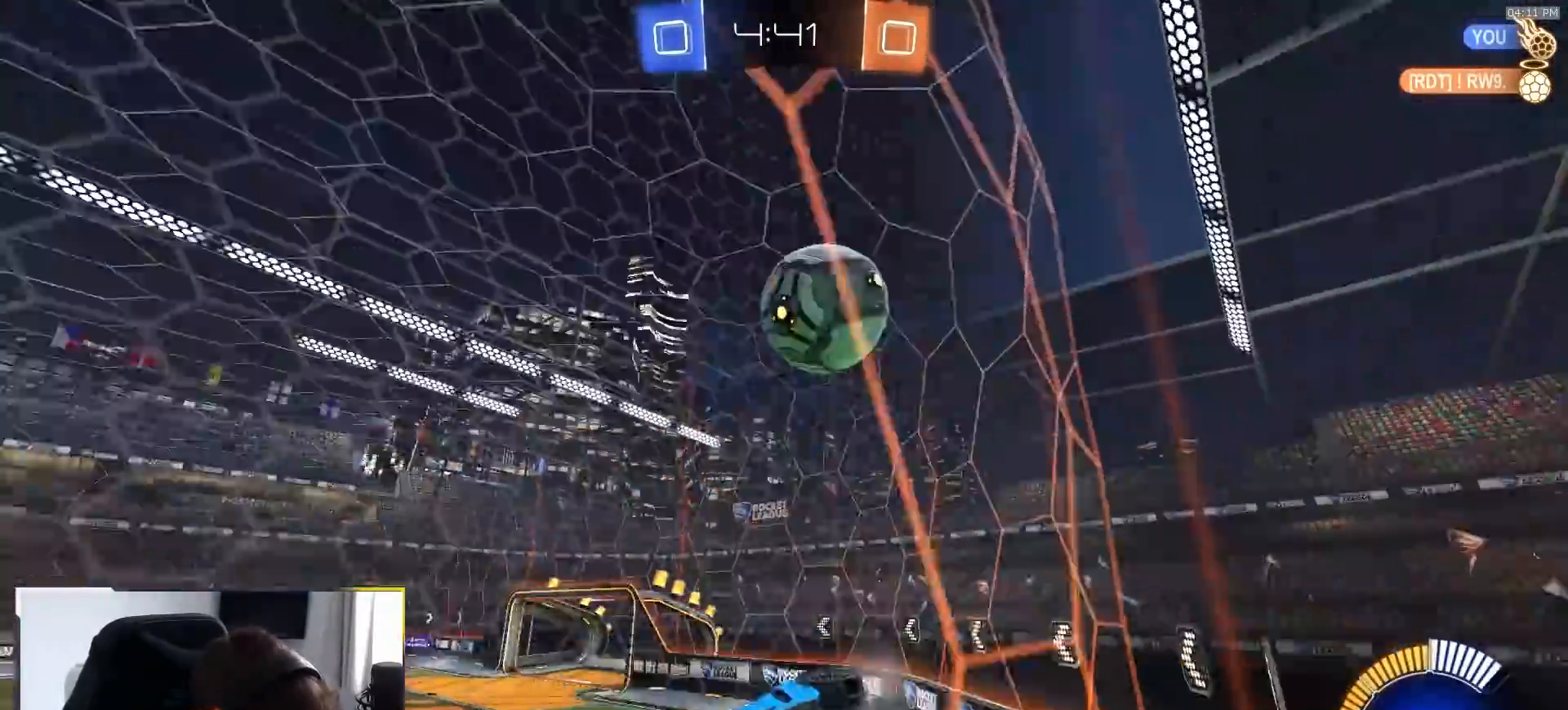
{"dt_ms": 500, "buttons": ["R1", "R2"], "left_stick": "center", "right_stick": "center", "events": [[100, "right_stick", "center"], [267, "left_stick", "center"]]}
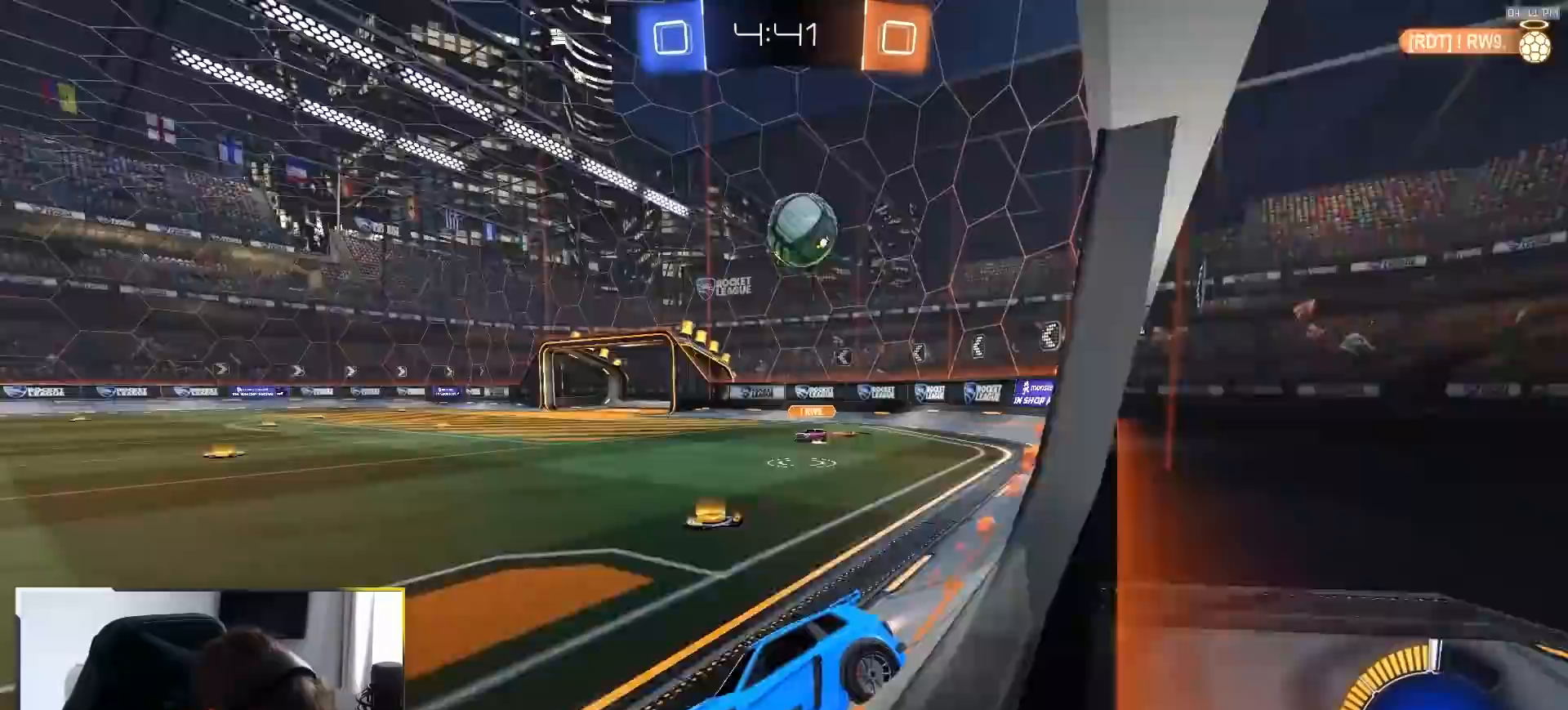
{"dt_ms": 1000, "buttons": ["R2"], "left_stick": "left", "right_stick": "center", "events": [[417, "left_stick", "left"], [517, "left_stick", "center"], [583, "R1", "up"], [600, "left_stick", "left"], [867, "TRIANGLE", "down"], [983, "TRIANGLE", "up"]]}
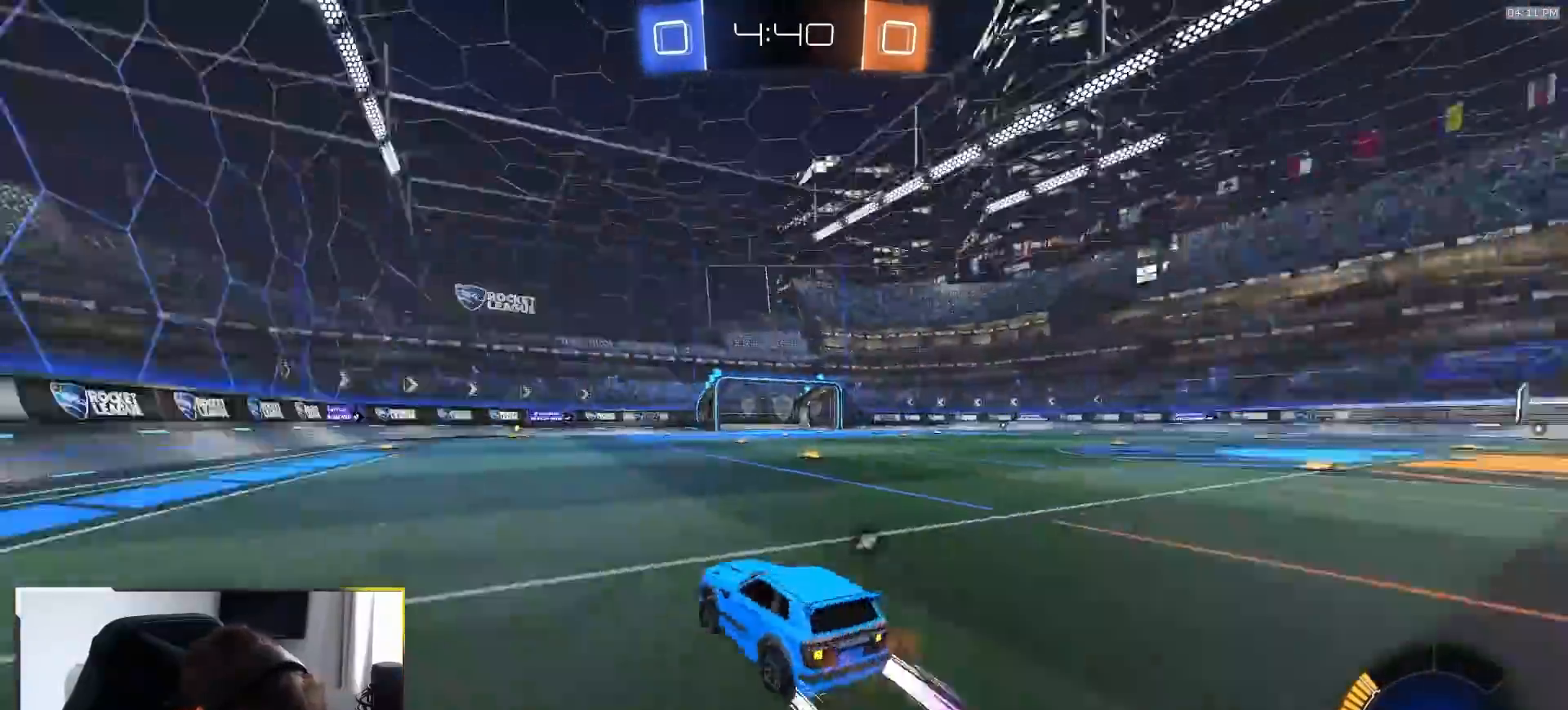
{"dt_ms": 500, "buttons": ["R2"], "left_stick": "left", "right_stick": "center", "events": [[33, "left_stick", "center"], [117, "R1", "down"], [300, "R1", "up"], [467, "left_stick", "left"]]}
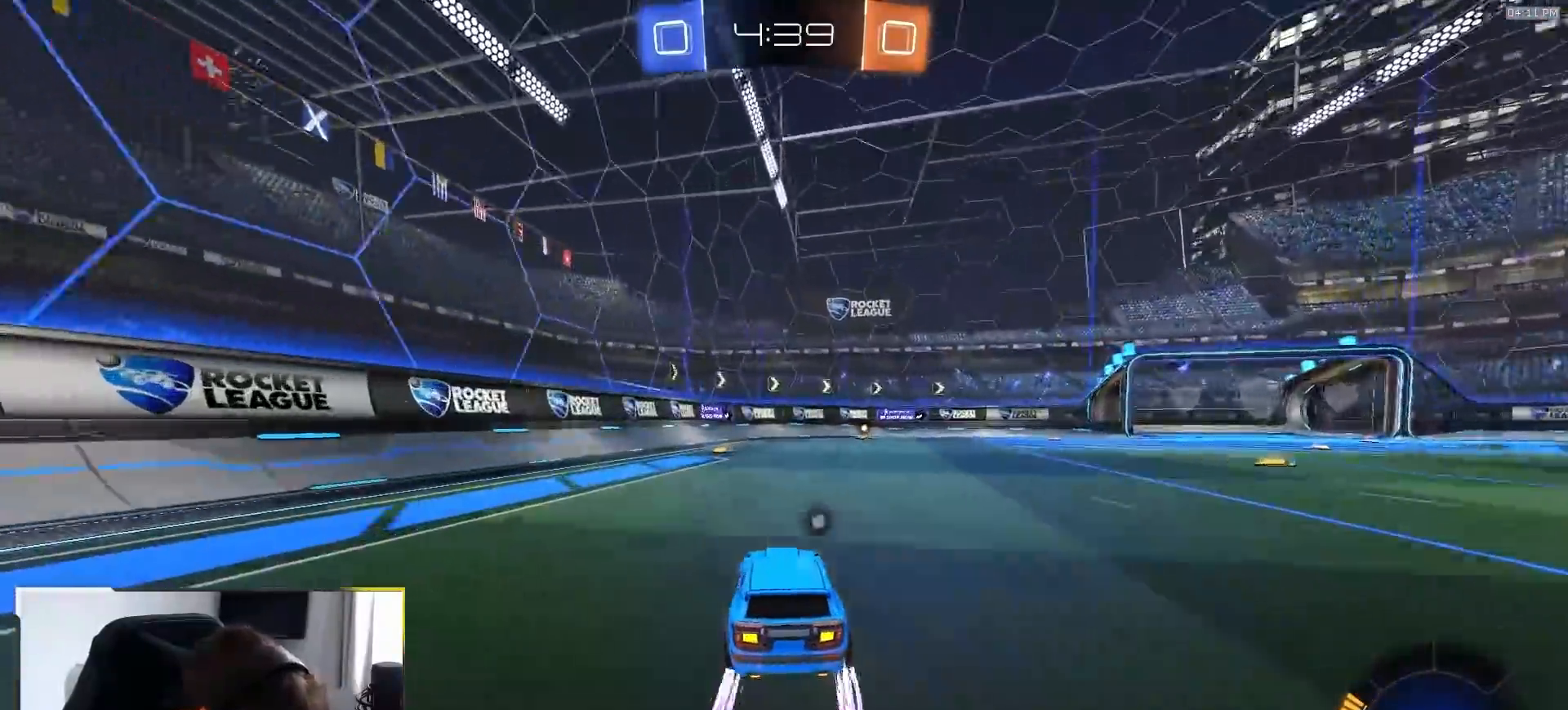
{"dt_ms": 1000, "buttons": ["R2"], "left_stick": "right", "right_stick": "center", "events": [[117, "left_stick", "center"], [133, "TRIANGLE", "down"], [267, "TRIANGLE", "up"], [517, "left_stick", "right"], [750, "R1", "down"], [833, "left_stick", "center"], [917, "R1", "up"], [950, "left_stick", "right"]]}
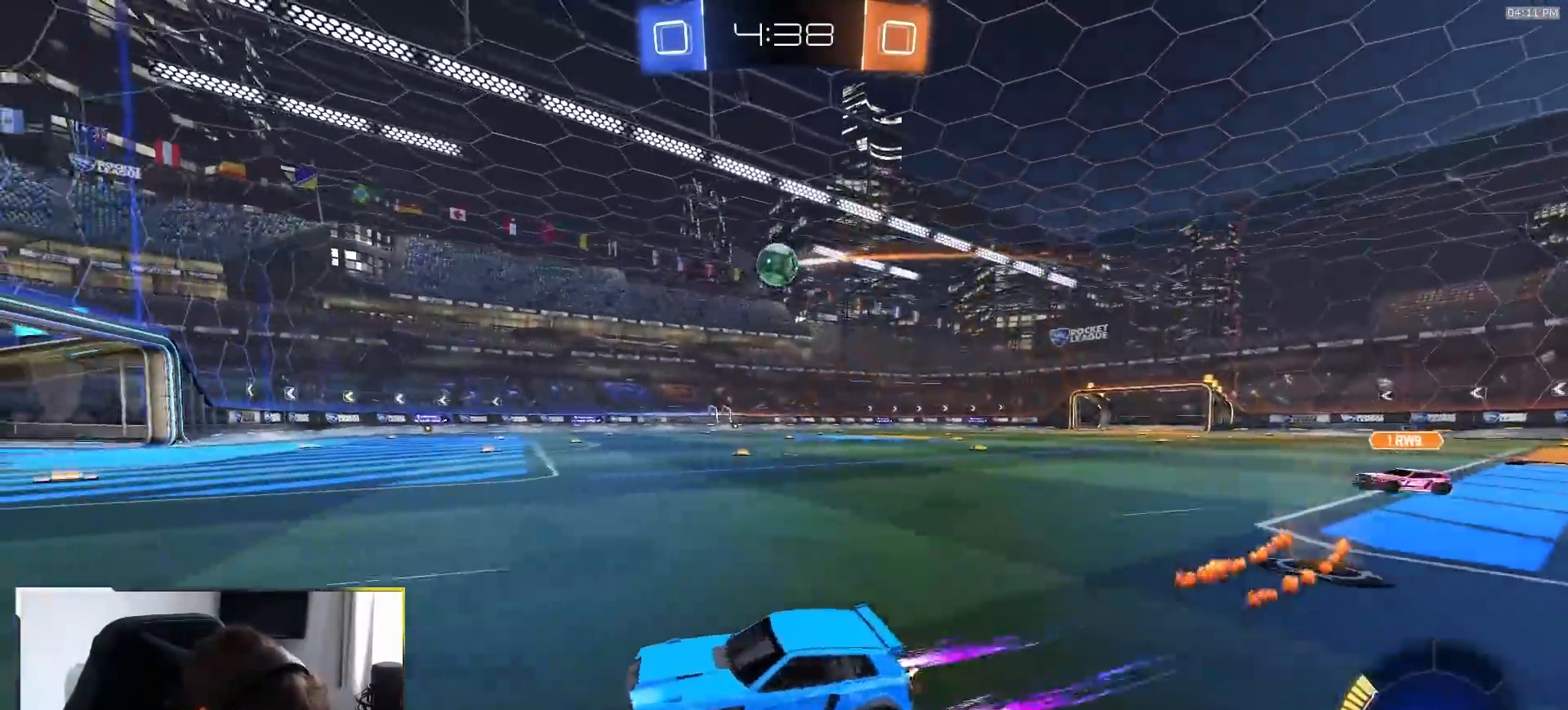
{"dt_ms": 500, "buttons": ["R2"], "left_stick": "right", "right_stick": "center", "events": [[50, "R1", "down"], [150, "left_stick", "center"], [183, "R1", "up"], [483, "left_stick", "right"]]}
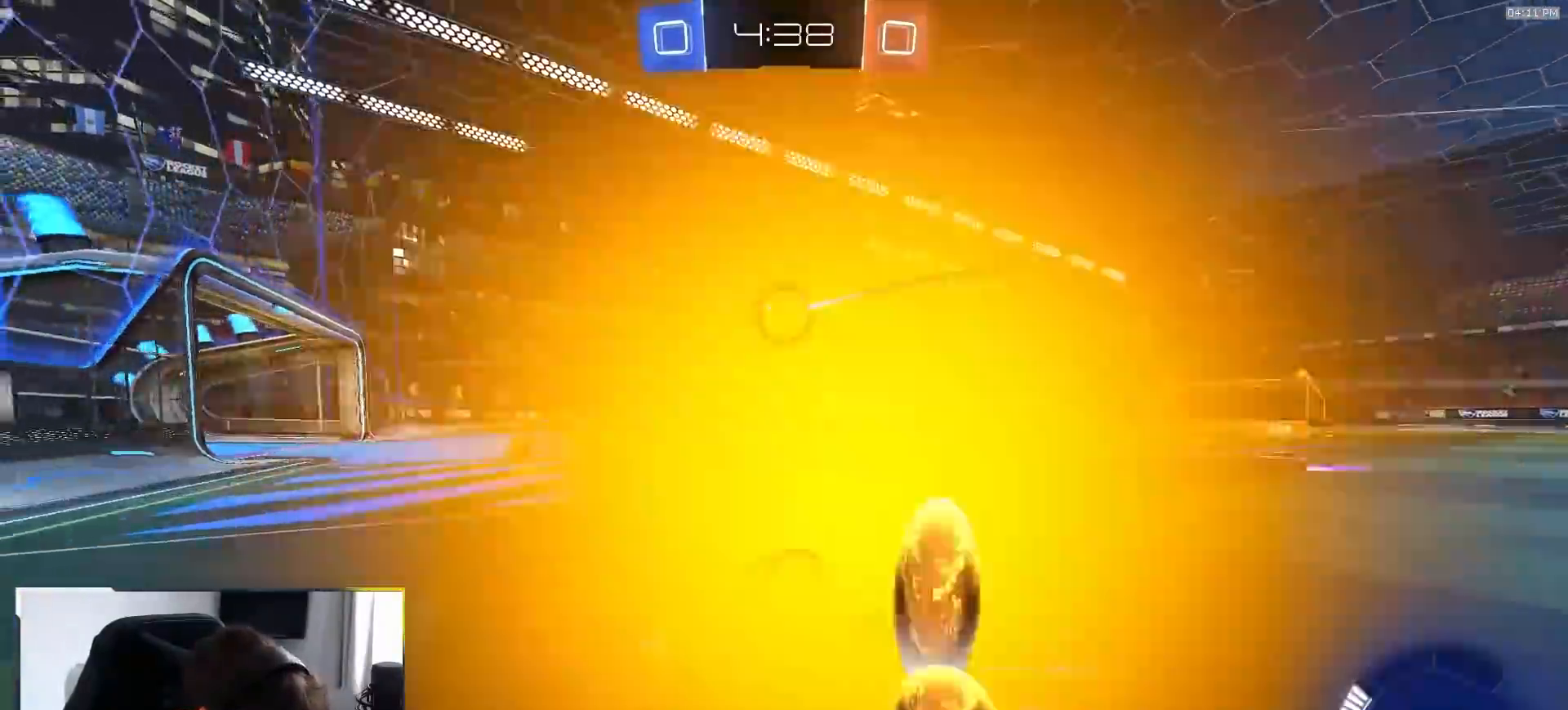
{"dt_ms": 500, "buttons": ["R2"], "left_stick": "up-right", "right_stick": "center", "events": [[117, "R1", "down"], [117, "left_stick", "down-right"], [133, "CROSS", "down"], [183, "L1", "down"], [383, "R1", "up"], [433, "CROSS", "up"], [433, "L1", "up"], [433, "left_stick", "up-right"]]}
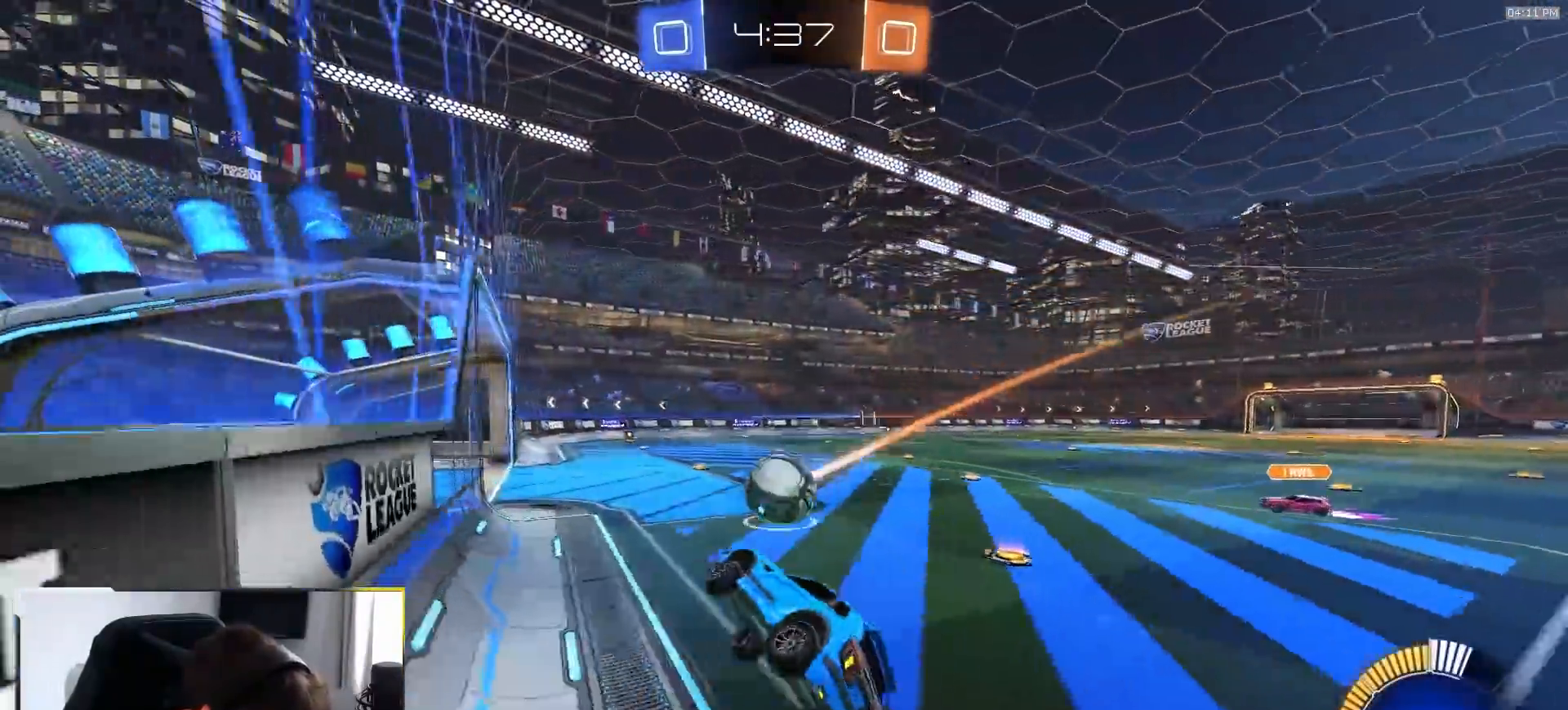
{"dt_ms": 500, "buttons": ["TRIANGLE", "R2"], "left_stick": "right", "right_stick": "center", "events": [[183, "left_stick", "right"], [433, "TRIANGLE", "down"]]}
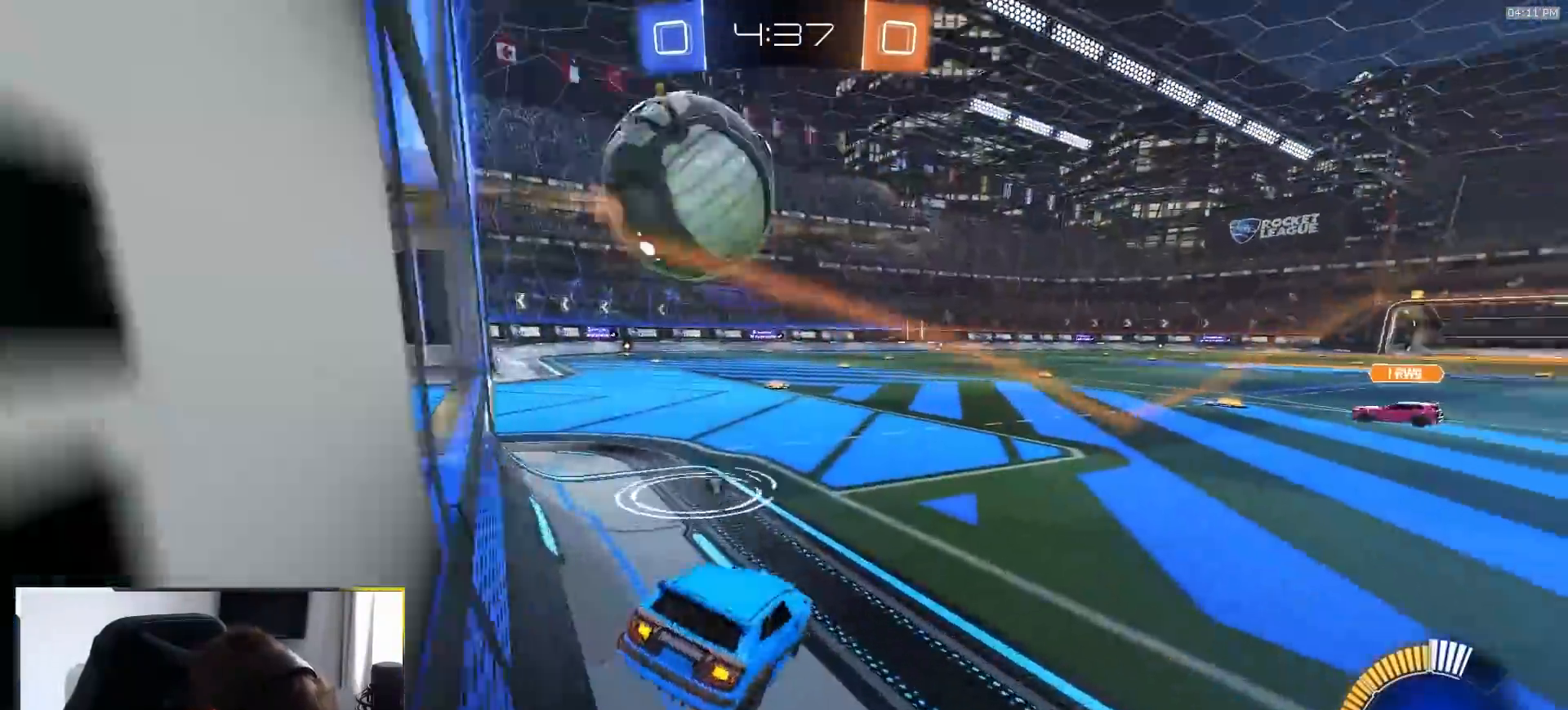
{"dt_ms": 500, "buttons": ["R1"], "left_stick": "center", "right_stick": "center", "events": [[17, "left_stick", "center"], [50, "TRIANGLE", "up"], [67, "R2", "up"], [283, "CROSS", "down"], [283, "left_stick", "down"], [383, "R1", "down"], [417, "R2", "down"], [483, "CROSS", "up"], [483, "R2", "up"], [500, "left_stick", "center"]]}